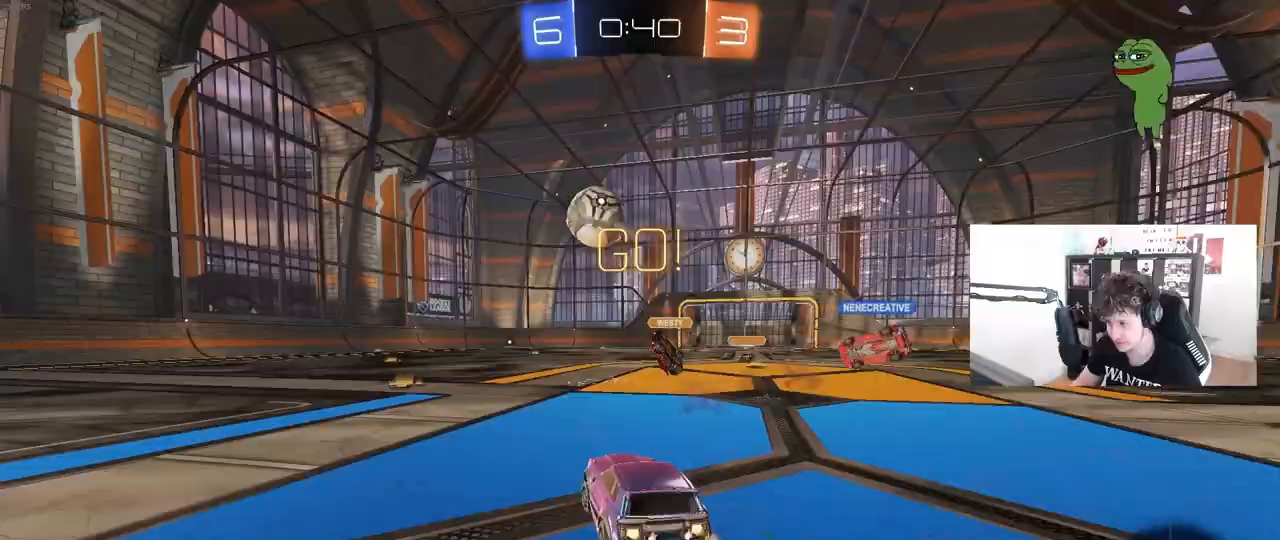
Gameplay with keyboard and mouse; each line is a JSON object with the keys and mouse buttons held at the frame after it. "events" lists presses ("down") and releases ("up") of "1", "2", "3", "4", "5", "a", "alt", "c", "caps_lock", "ctrl", "d", "e", "f", "g", "q", "r", "s", "shift", "space", "t", "tab", "v", "w", "x", "z", "mouse_left", "mouse_wheel" and "mouse_right" between this image and that frame as [ms after this image, input, new state], when the widget could be followed in between. "mouse_left", "mouse_wheel", "mouse_right" = the "left", "wheel", "right" buttons of the "mouse" list. No other keys are recorded. "wheel" means that the mouse wheel is clicked or scrolled. "mouse_move" is the direction in which the mouse moves at that frame (one of eight, or "still"), when it could be read.
{"keys": ["a", "w"], "mouse": ["left"], "mouse_move": "still", "events": [[150, "a", "up"], [250, "a", "down"]]}
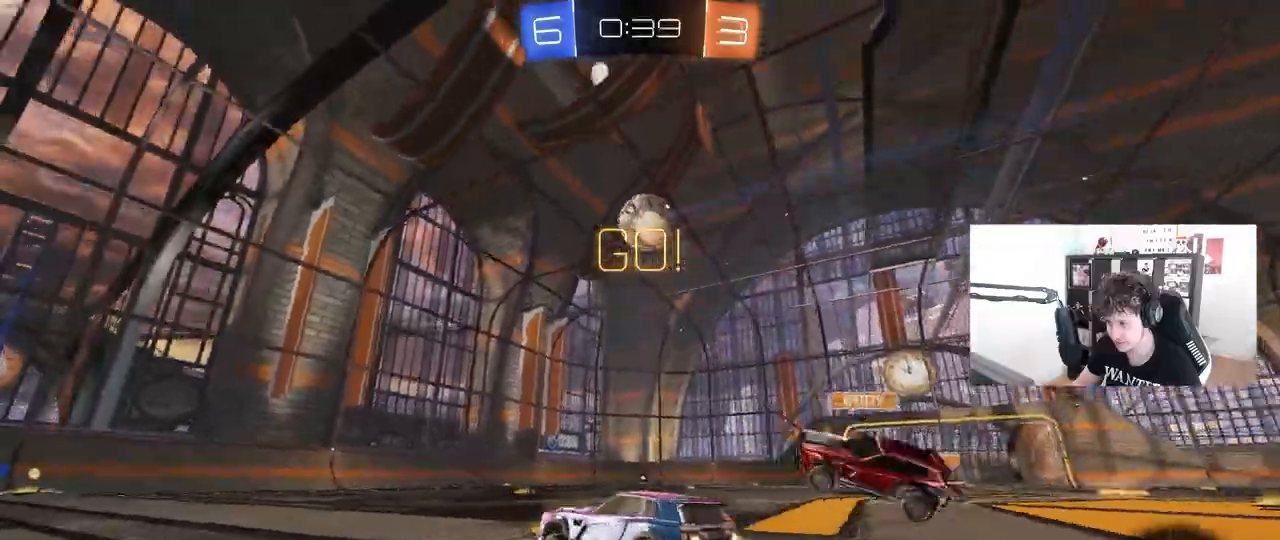
{"keys": ["w"], "mouse": ["left"], "mouse_move": "still", "events": [[117, "a", "up"], [167, "space", "down"], [267, "a", "down"], [300, "a", "up"], [300, "space", "up"]]}
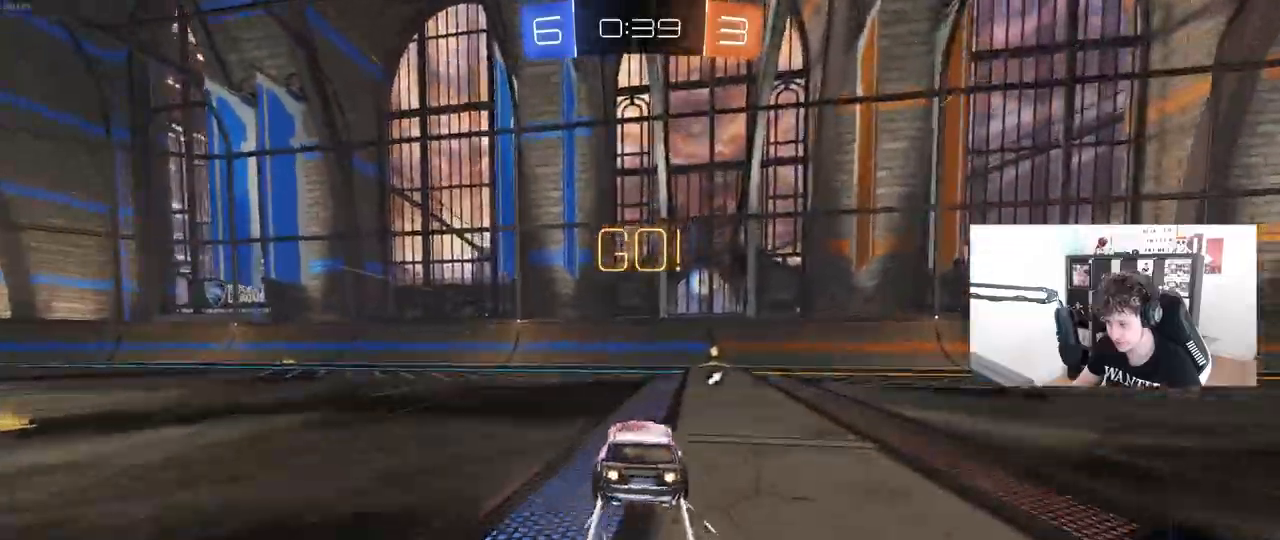
{"keys": ["d", "shift", "w"], "mouse": [], "mouse_move": "up-right", "events": [[50, "mouse_left", "up"], [83, "space", "down"], [233, "d", "down"], [233, "space", "up"], [367, "d", "up"], [417, "d", "down"], [417, "shift", "down"]]}
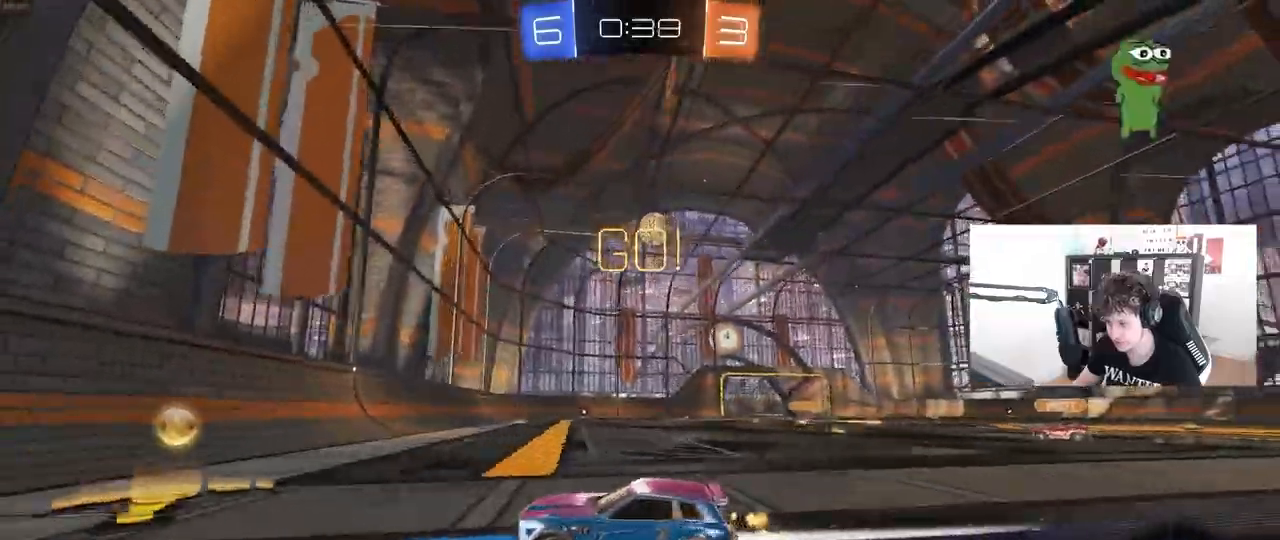
{"keys": ["w"], "mouse": [], "mouse_move": "still", "events": [[17, "shift", "up"], [150, "mouse_left", "down"], [383, "d", "up"], [383, "mouse_left", "up"]]}
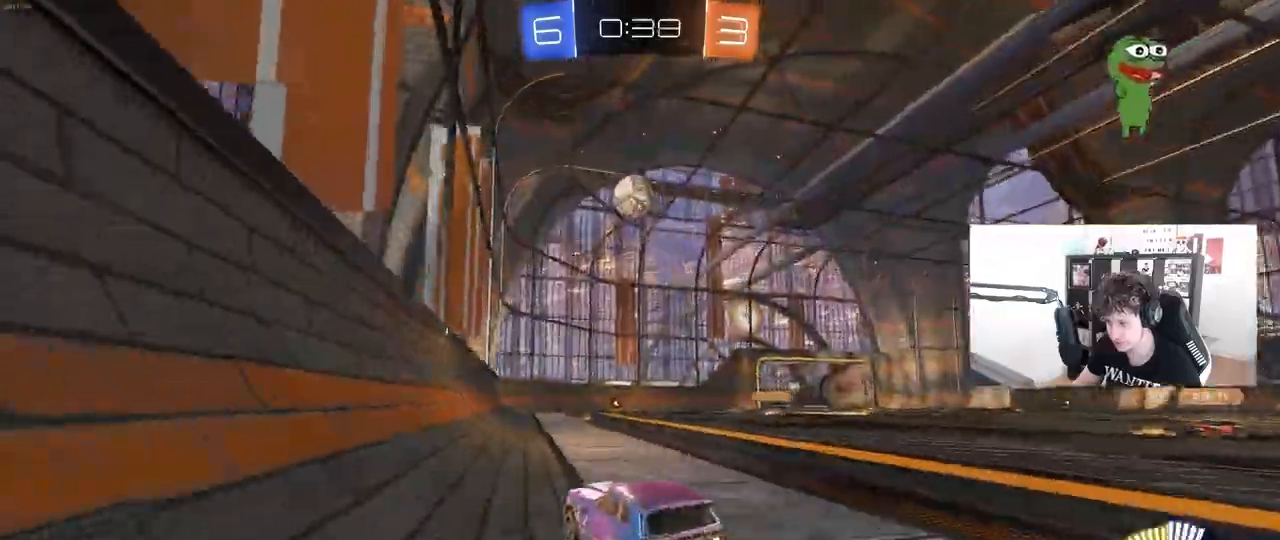
{"keys": ["d", "w"], "mouse": [], "mouse_move": "still", "events": [[33, "d", "down"], [217, "d", "up"], [500, "d", "down"]]}
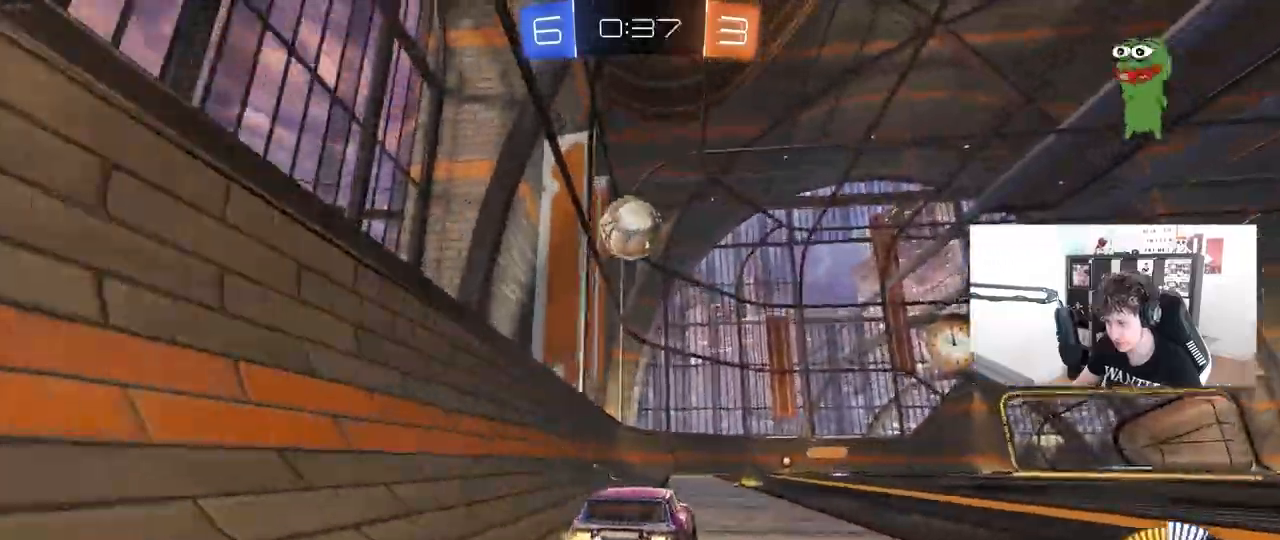
{"keys": ["s"], "mouse": [], "mouse_move": "still", "events": [[100, "d", "up"], [183, "w", "up"], [283, "s", "down"], [333, "d", "down"], [467, "d", "up"]]}
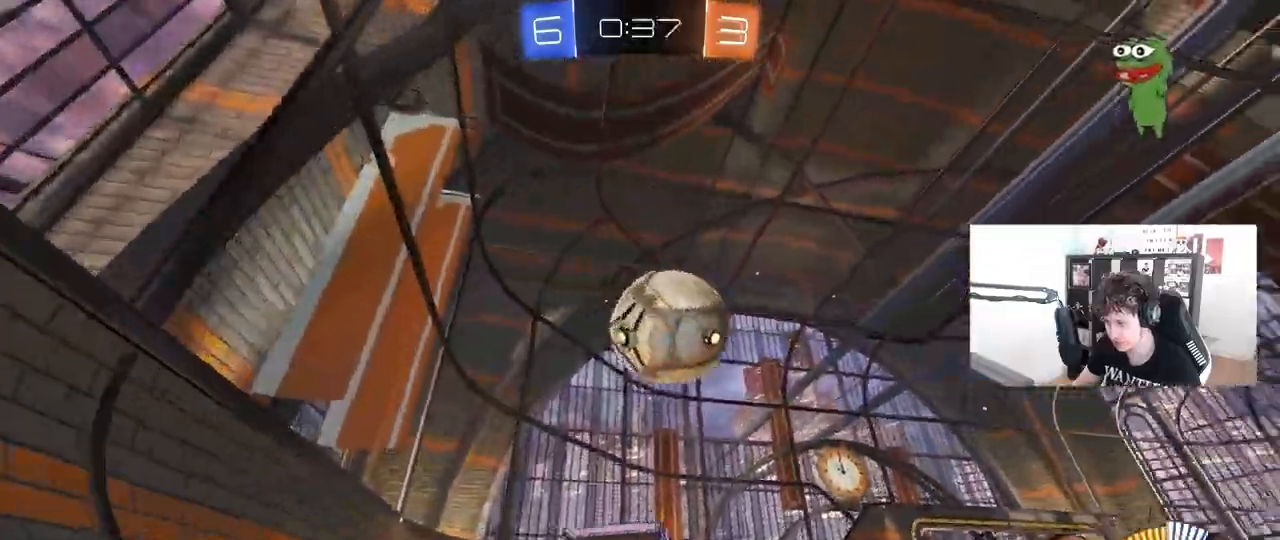
{"keys": [], "mouse": [], "mouse_move": "still", "events": [[200, "s", "up"]]}
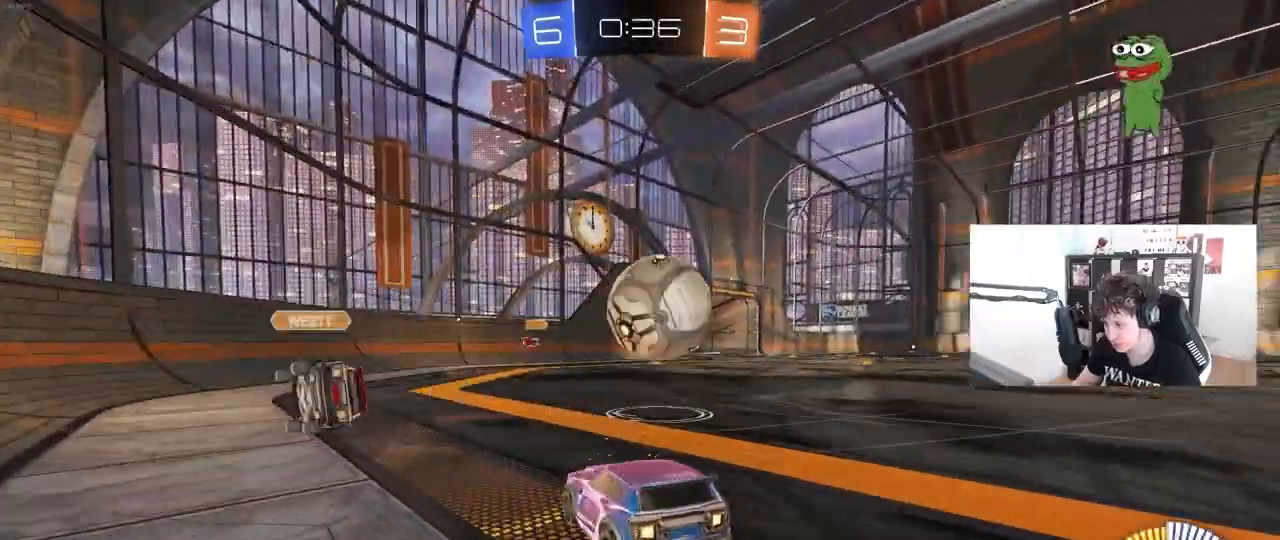
{"keys": ["d", "w"], "mouse": ["left"], "mouse_move": "still", "events": [[33, "d", "down"], [33, "w", "down"], [67, "mouse_left", "down"], [217, "d", "up"], [500, "d", "down"]]}
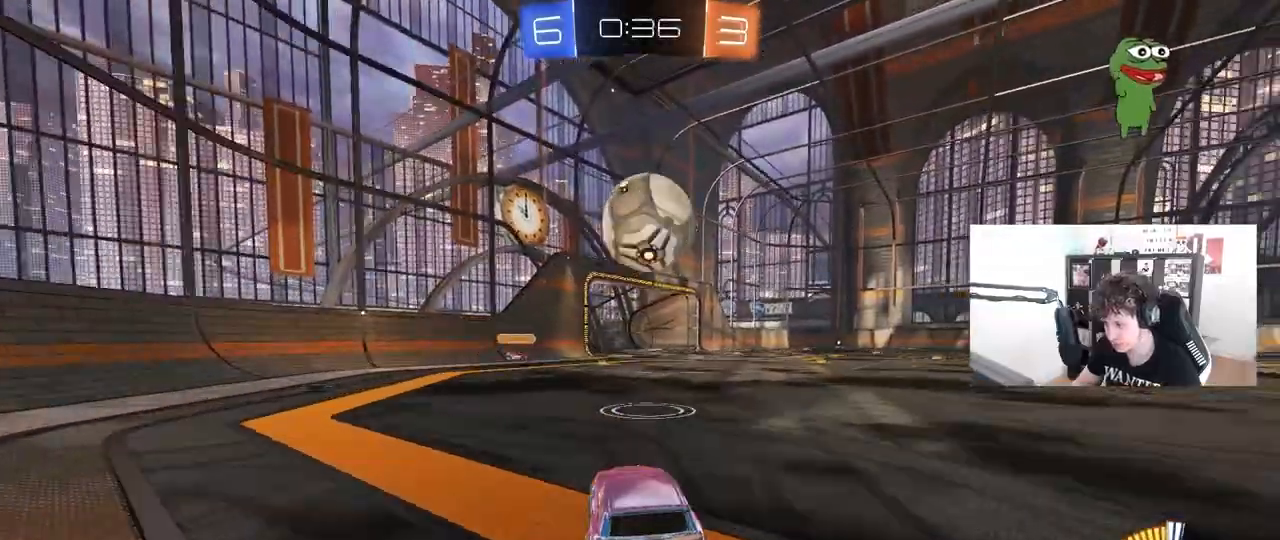
{"keys": ["a", "s"], "mouse": [], "mouse_move": "still", "events": [[50, "mouse_left", "up"], [83, "d", "up"], [83, "mouse_right", "down"], [83, "w", "up"], [133, "a", "down"], [133, "w", "down"], [183, "mouse_right", "up"], [233, "a", "up"], [367, "w", "up"], [417, "a", "down"], [467, "s", "down"]]}
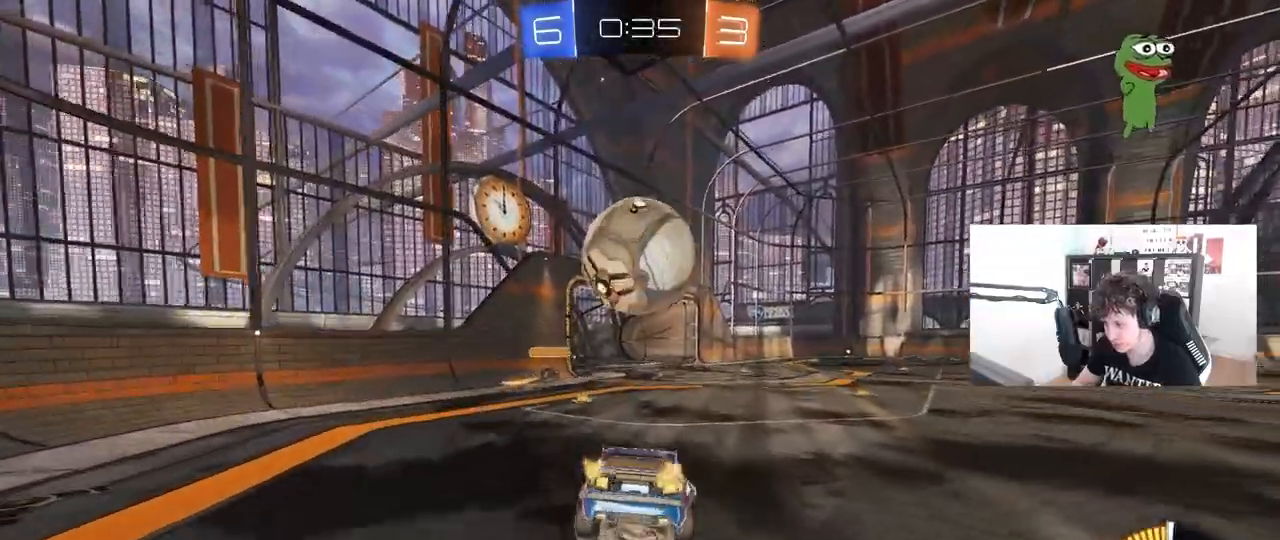
{"keys": ["s"], "mouse": [], "mouse_move": "still", "events": [[17, "a", "up"], [17, "mouse_left", "down"], [17, "s", "up"], [150, "s", "down"], [250, "s", "up"], [350, "mouse_left", "up"], [383, "s", "down"]]}
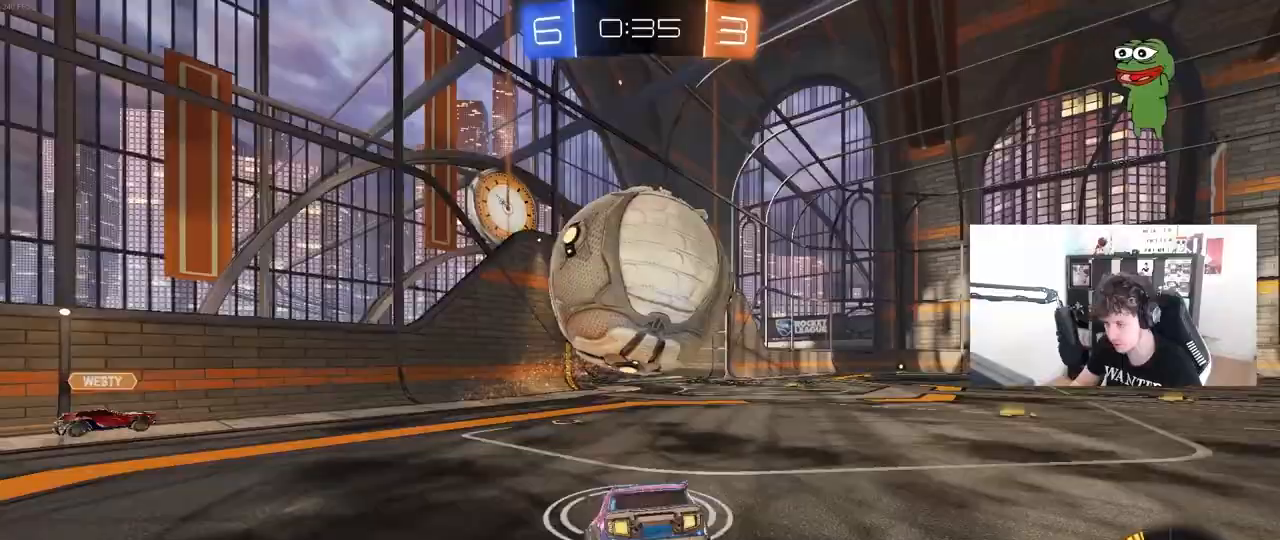
{"keys": ["a", "s"], "mouse": [], "mouse_move": "still", "events": [[83, "d", "down"], [217, "a", "down"], [267, "d", "up"], [267, "s", "up"], [367, "s", "down"]]}
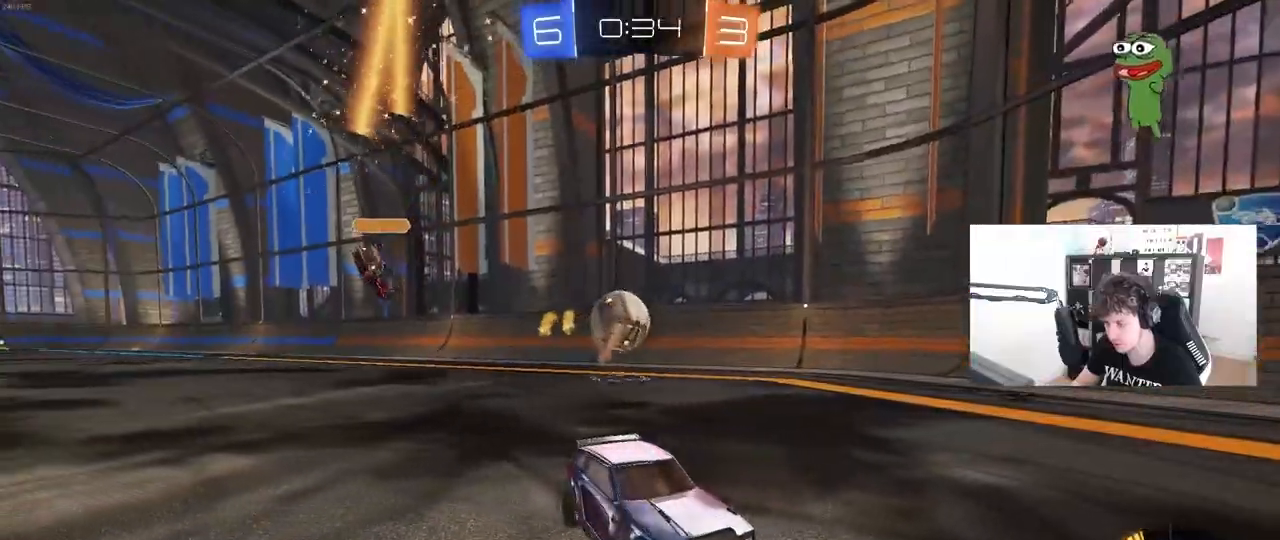
{"keys": ["s"], "mouse": [], "mouse_move": "still", "events": [[83, "a", "up"], [133, "d", "down"], [417, "d", "up"]]}
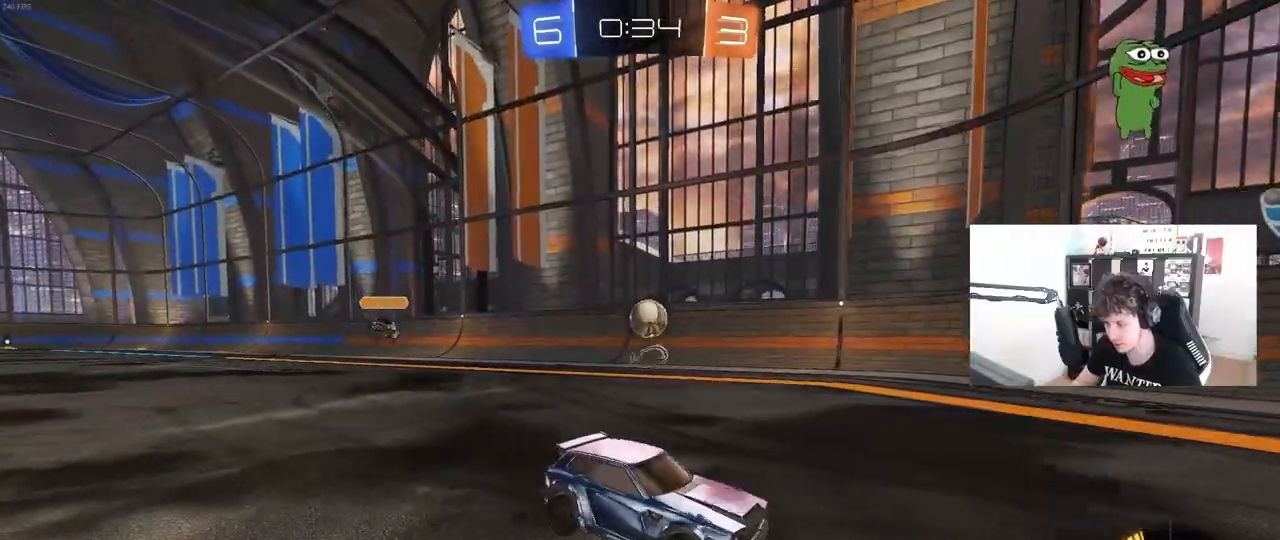
{"keys": ["s"], "mouse": [], "mouse_move": "still", "events": []}
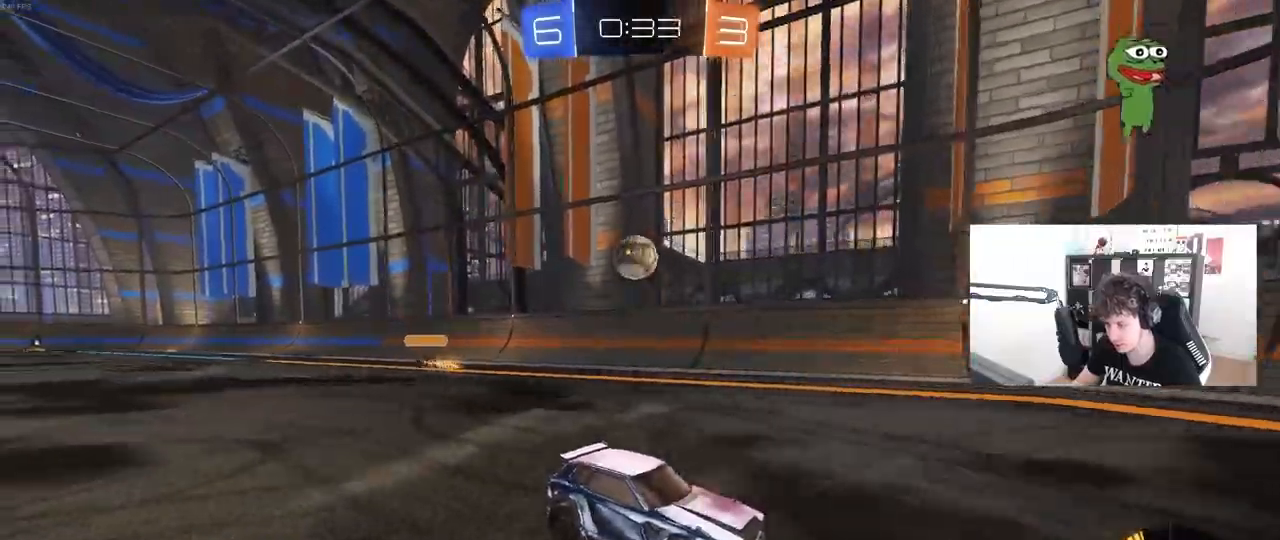
{"keys": [], "mouse": [], "mouse_move": "still", "events": [[117, "mouse_right", "down"], [367, "mouse_right", "up"], [400, "s", "up"]]}
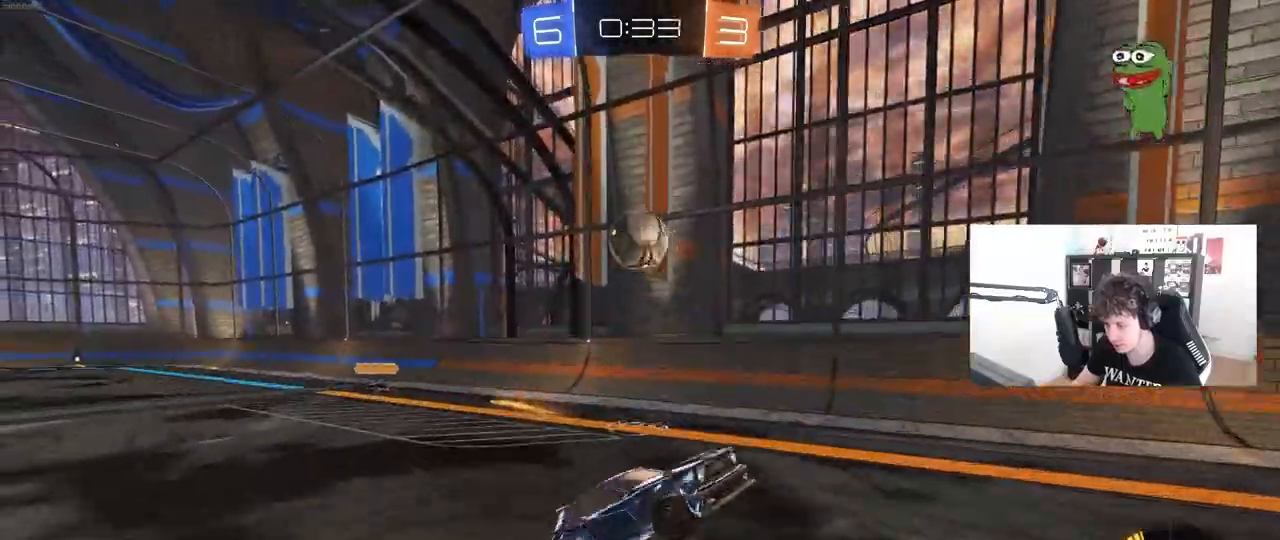
{"keys": ["a"], "mouse": [], "mouse_move": "still", "events": [[333, "a", "down"], [333, "s", "down"], [367, "s", "up"]]}
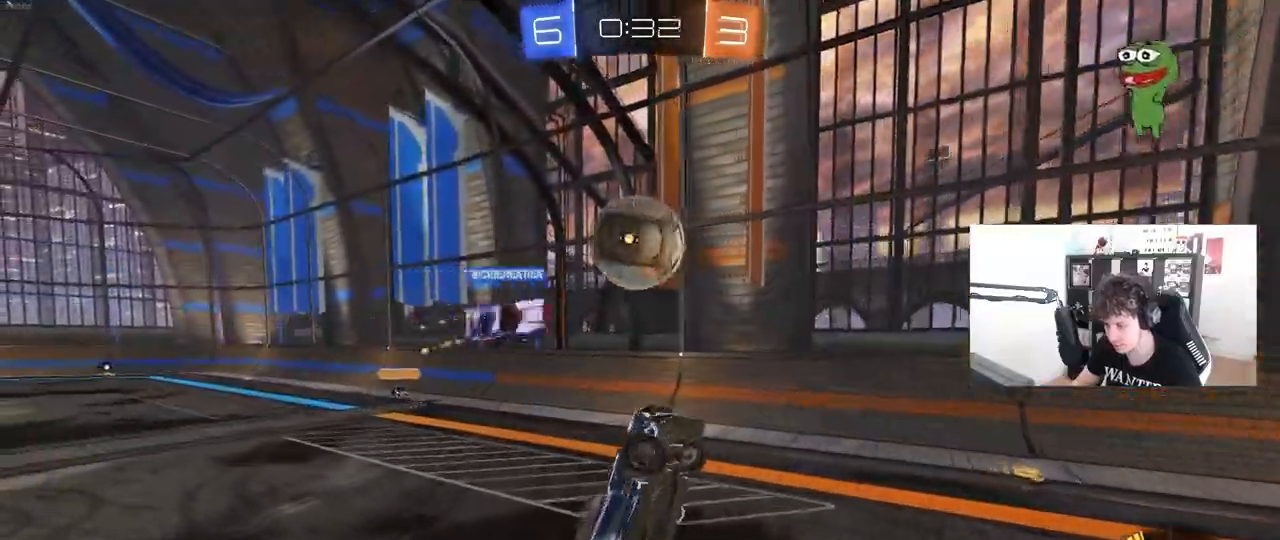
{"keys": ["d", "s", "shift"], "mouse": [], "mouse_move": "still", "events": [[100, "s", "down"], [350, "d", "down"], [383, "a", "up"], [383, "shift", "down"]]}
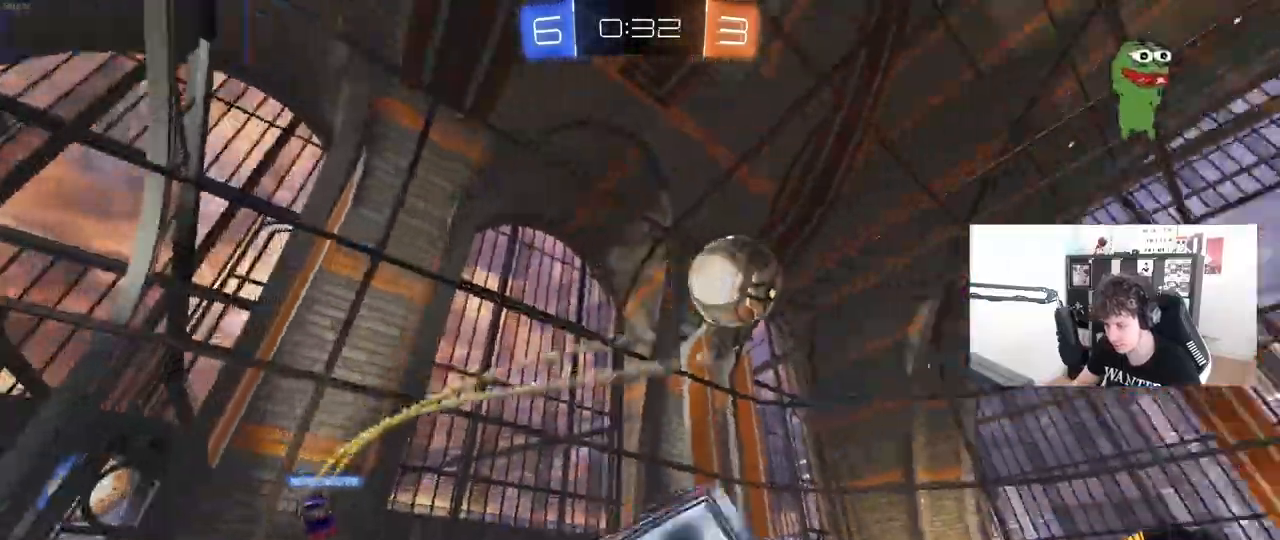
{"keys": ["a", "shift", "w"], "mouse": [], "mouse_move": "still", "events": [[67, "d", "up"], [67, "s", "up"], [67, "shift", "up"], [133, "a", "down"], [167, "w", "down"], [500, "shift", "down"]]}
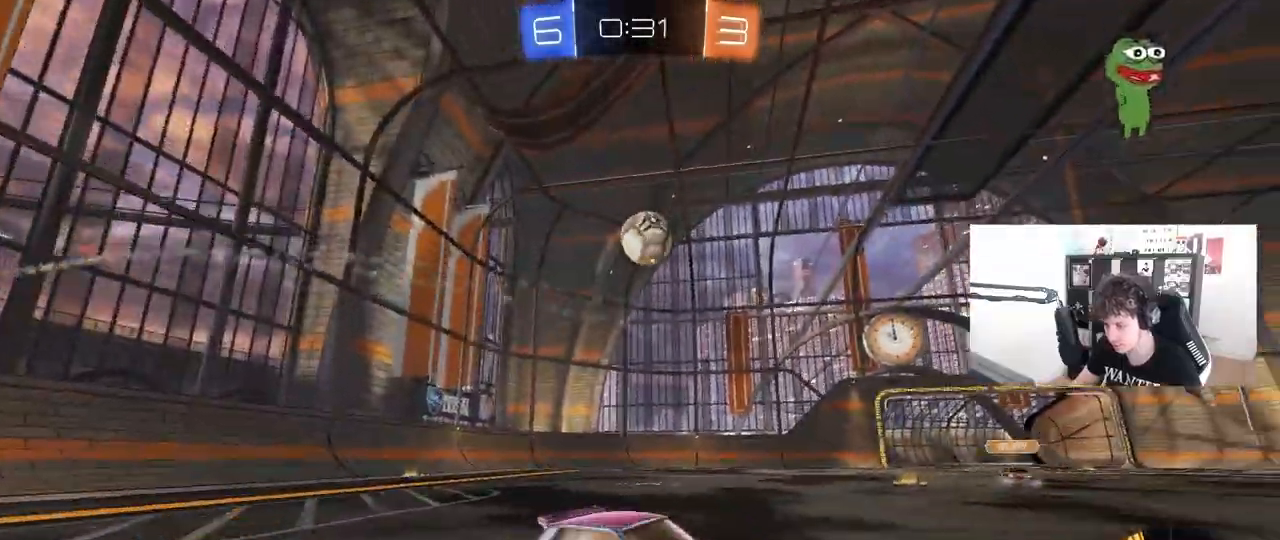
{"keys": ["d", "w"], "mouse": [], "mouse_move": "still", "events": [[50, "shift", "up"], [283, "a", "up"], [283, "d", "down"]]}
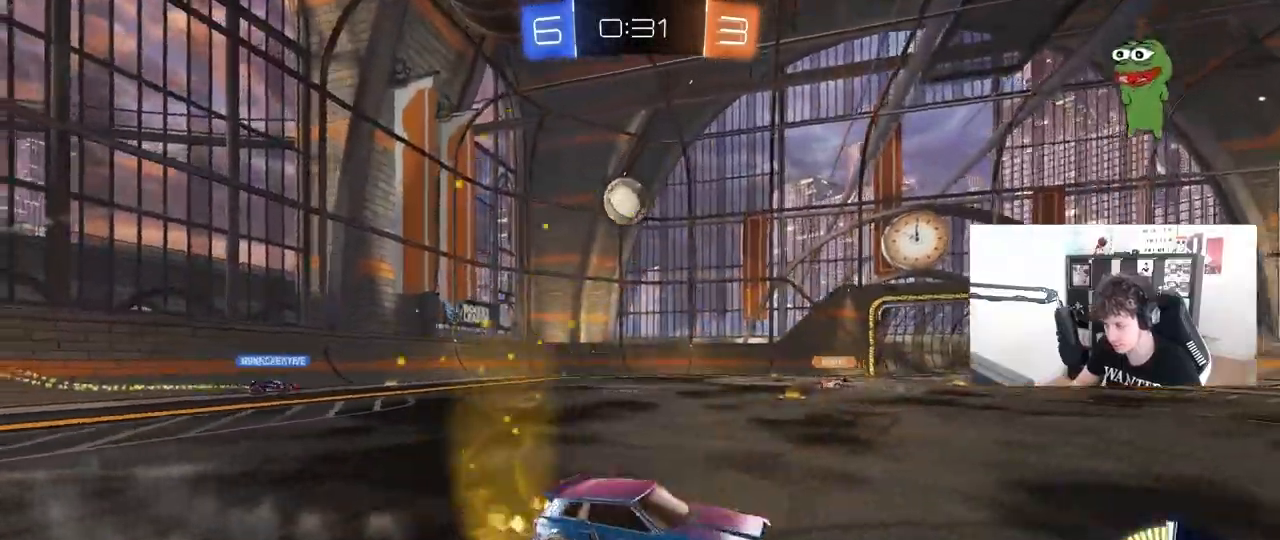
{"keys": ["a", "w"], "mouse": [], "mouse_move": "still", "events": [[17, "d", "up"], [67, "a", "down"]]}
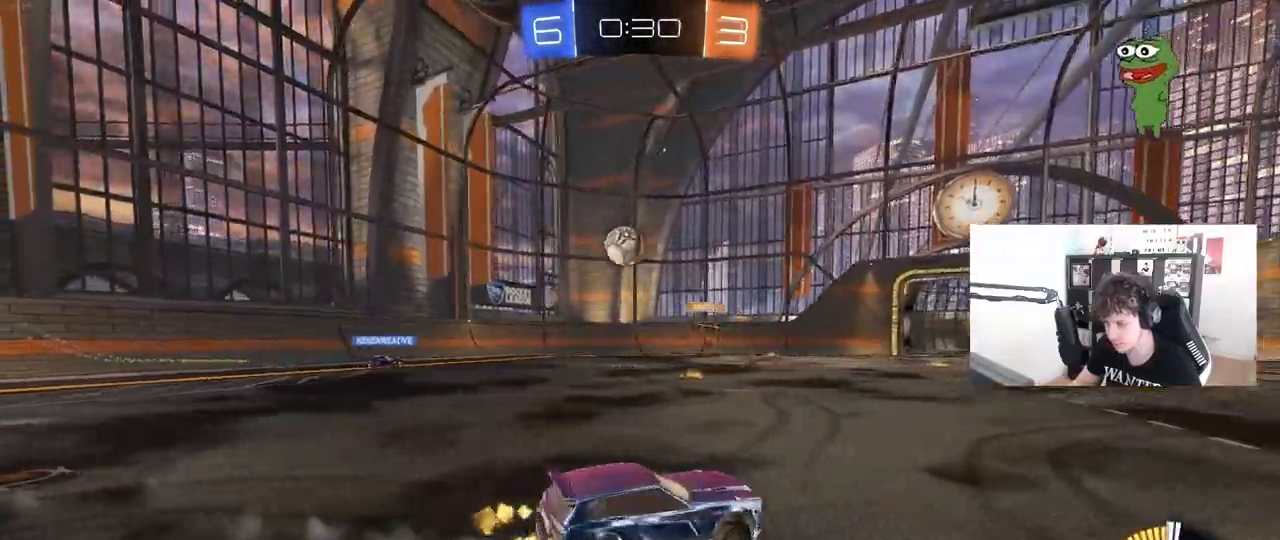
{"keys": ["a", "w"], "mouse": [], "mouse_move": "still", "events": [[33, "shift", "down"], [217, "shift", "up"]]}
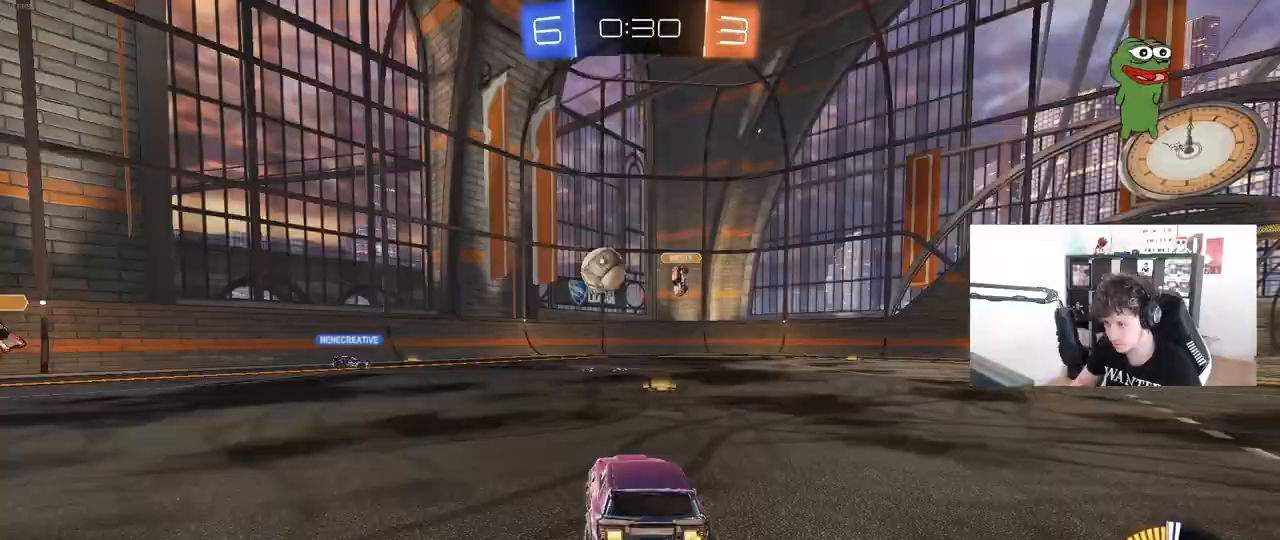
{"keys": ["d"], "mouse": [], "mouse_move": "still", "events": [[50, "a", "up"], [50, "d", "down"], [83, "w", "up"], [183, "shift", "down"], [283, "shift", "up"], [283, "w", "down"], [467, "w", "up"]]}
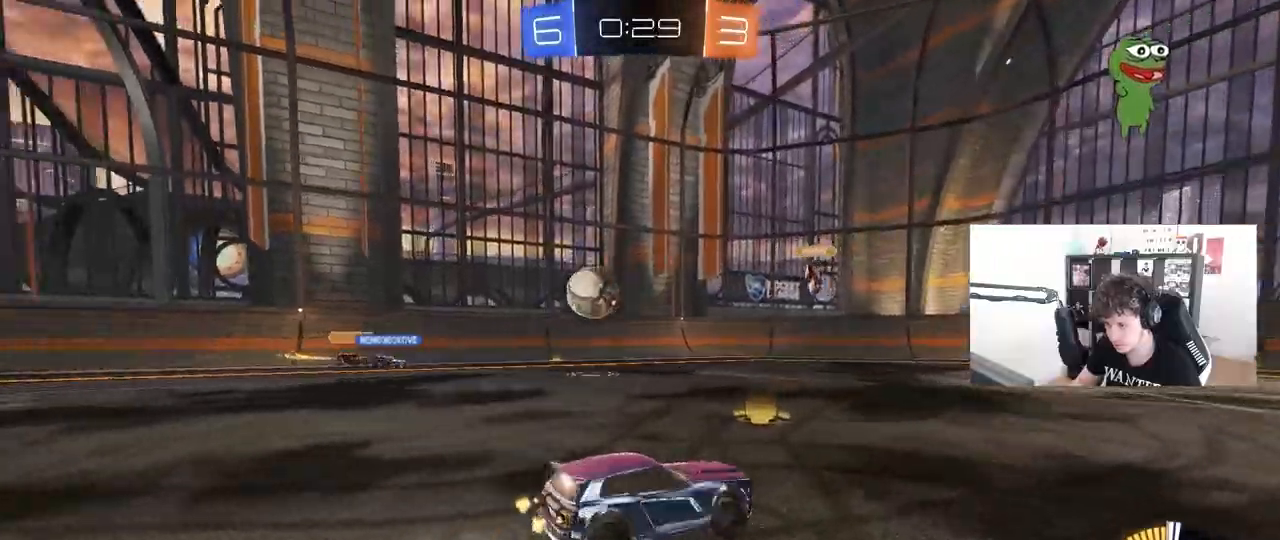
{"keys": ["d", "w"], "mouse": [], "mouse_move": "still", "events": [[67, "w", "down"]]}
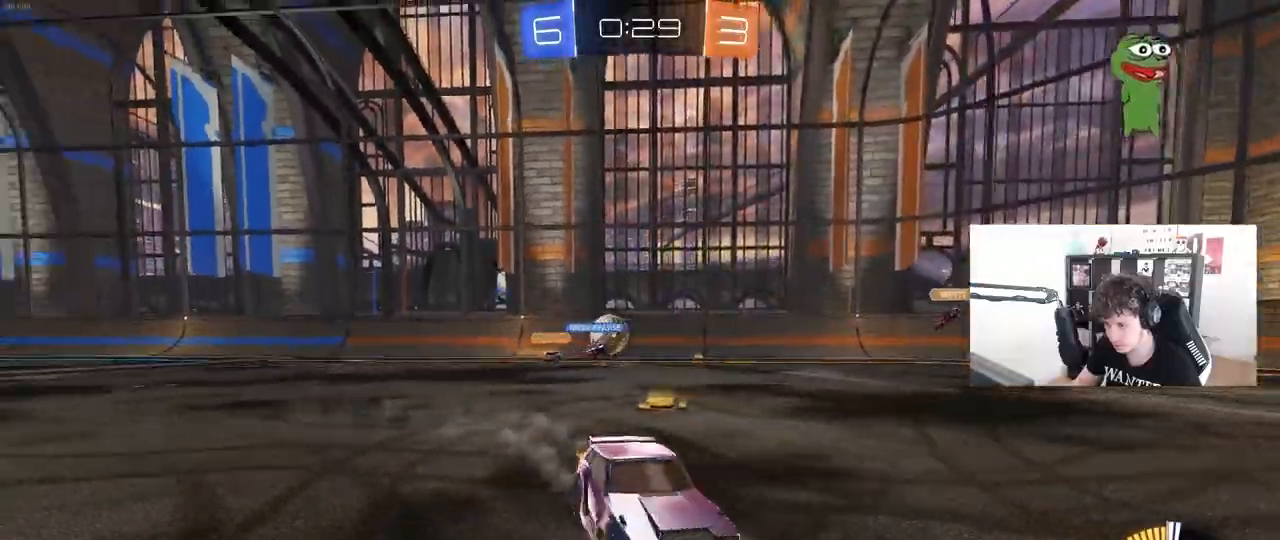
{"keys": ["d", "w"], "mouse": [], "mouse_move": "still", "events": [[33, "a", "down"], [33, "d", "up"], [167, "a", "up"], [167, "d", "down"], [317, "shift", "down"], [400, "shift", "up"]]}
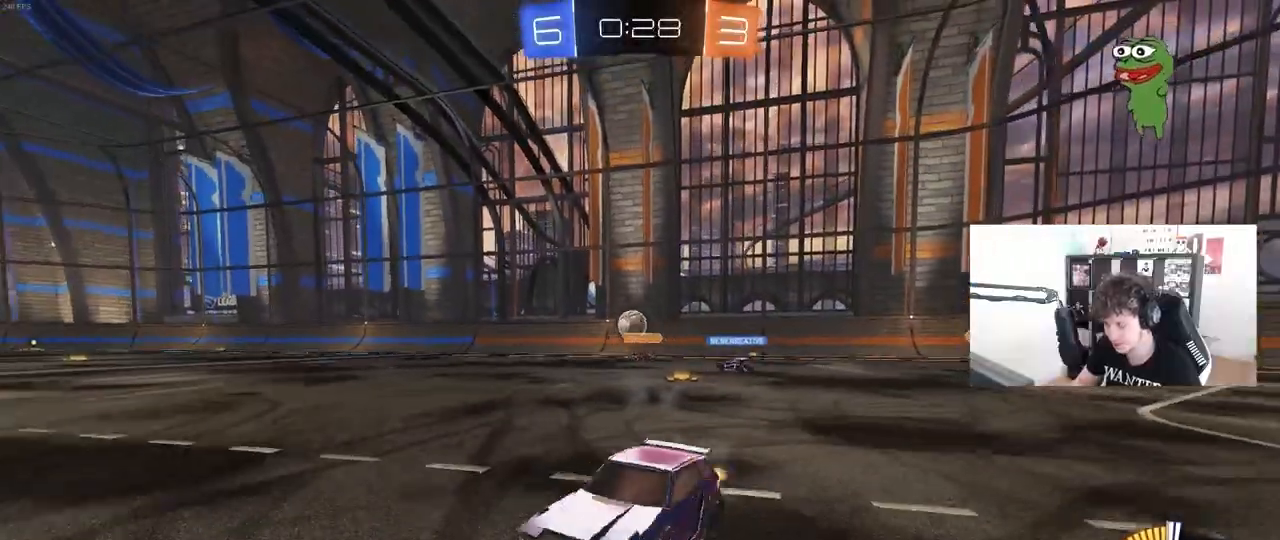
{"keys": ["d", "w"], "mouse": [], "mouse_move": "still", "events": []}
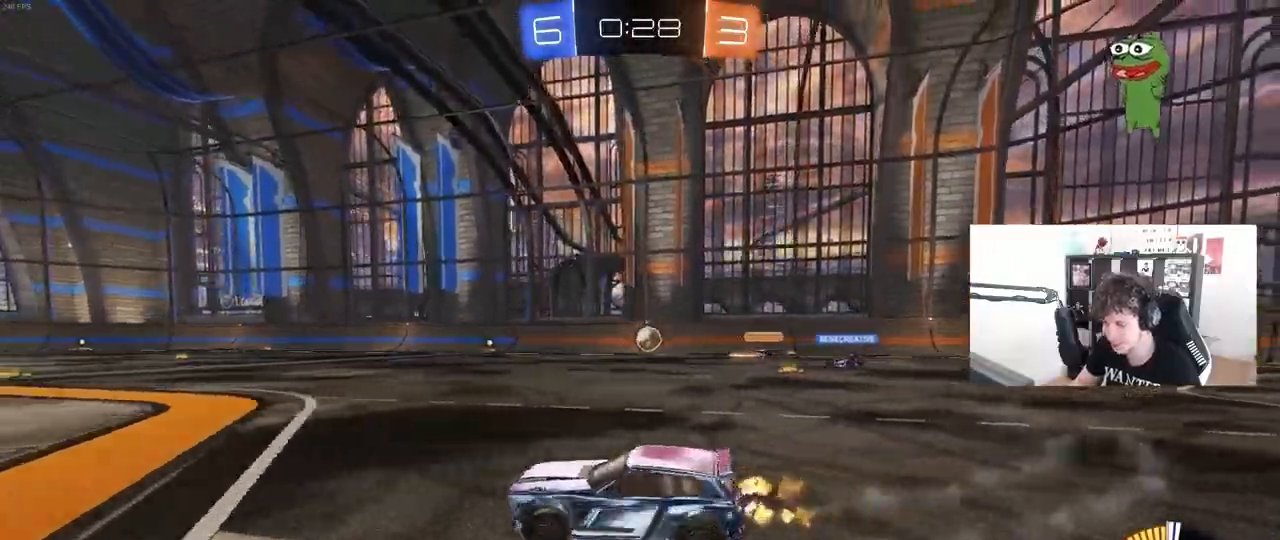
{"keys": ["a", "s", "shift"], "mouse": [], "events": [[17, "mouse_left", "down"], [117, "mouse_right", "down"], [150, "a", "down"], [150, "d", "up"], [150, "shift", "down"], [200, "mouse_right", "up"], [250, "mouse_right", "down"], [300, "s", "down"], [300, "w", "up"], [383, "mouse_left", "up"], [383, "mouse_right", "up"]]}
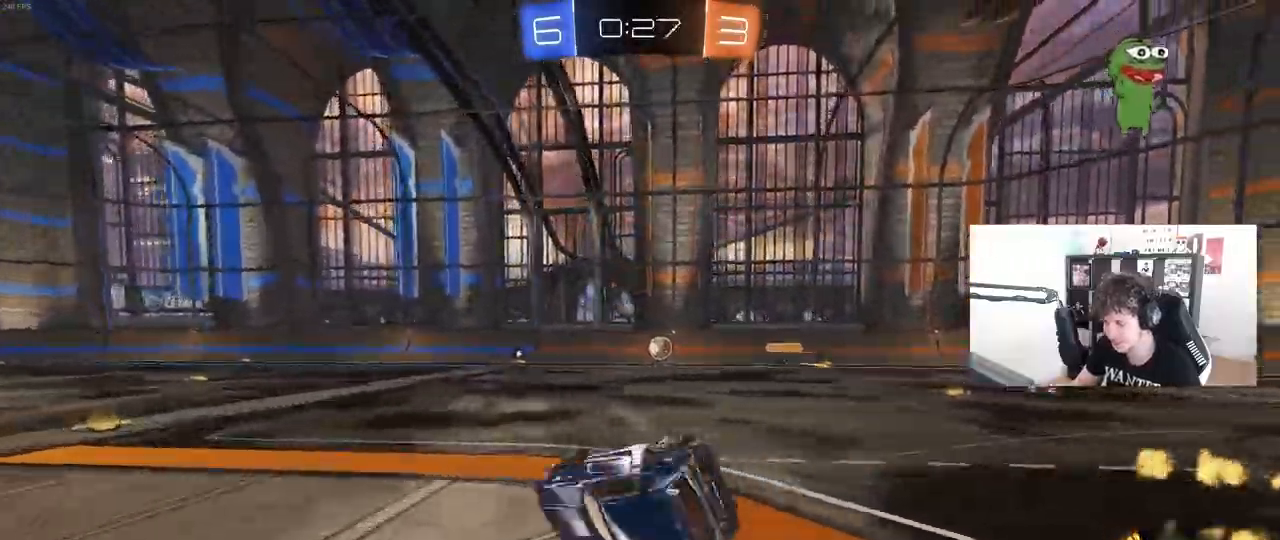
{"keys": ["a", "s"], "mouse": [], "mouse_move": "still", "events": [[217, "s", "up"], [317, "s", "down"], [500, "shift", "up"]]}
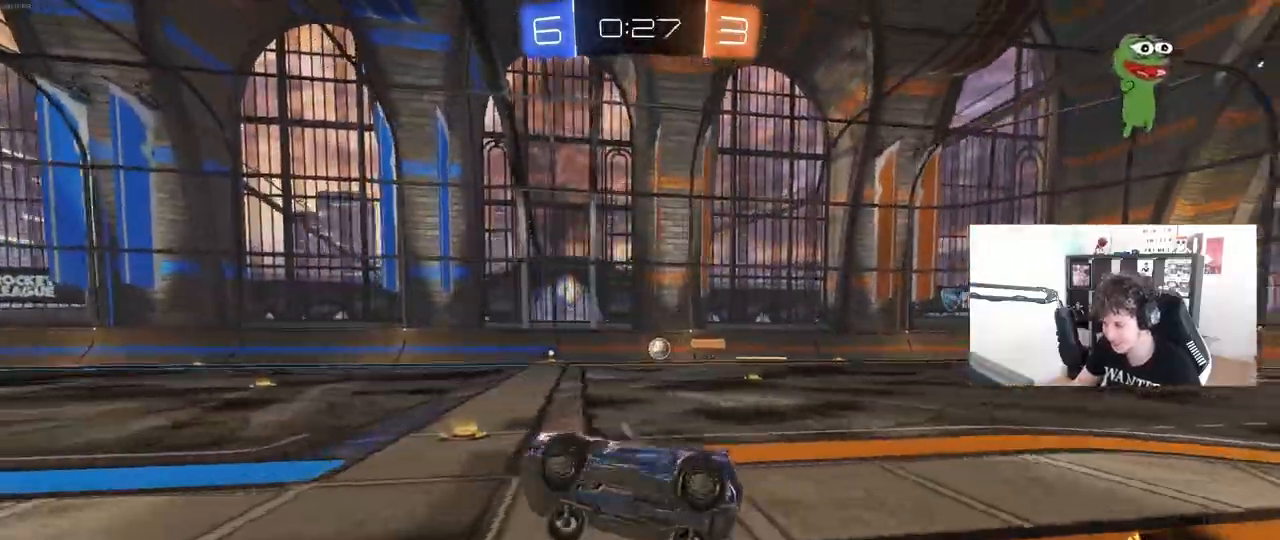
{"keys": ["d", "w"], "mouse": [], "mouse_move": "still", "events": [[50, "s", "up"], [83, "a", "up"], [283, "d", "down"], [283, "w", "down"]]}
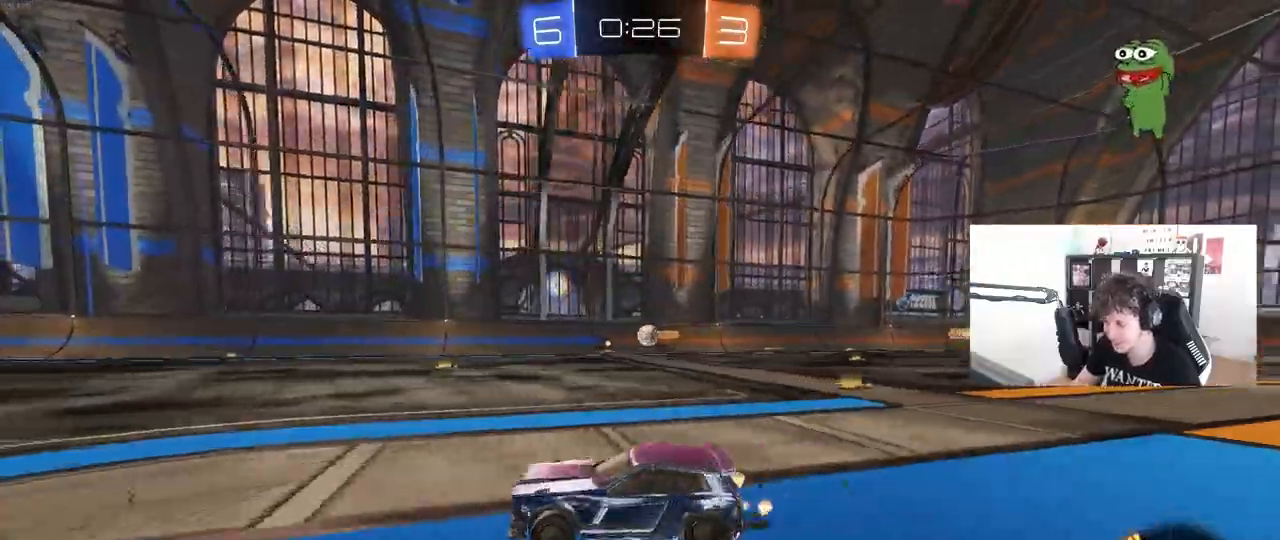
{"keys": ["w"], "mouse": ["left"], "mouse_move": "still", "events": [[150, "w", "up"], [300, "w", "down"], [433, "d", "up"], [433, "mouse_left", "down"]]}